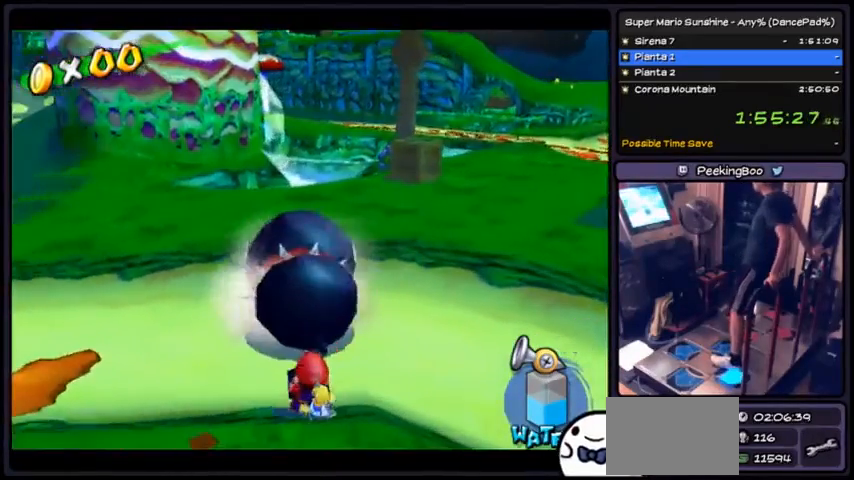
Gameplay with a controller (Nintendo layout); each line is a JSON object with the inputs held at the frame after it. "events" lists button and stick changes between this image and that frame as [ms after this image, input, new state], when the widget could be followed in between. Not read: L3 R3.
{"buttons": ["A", "B", "DPAD_DOWN"], "events": []}
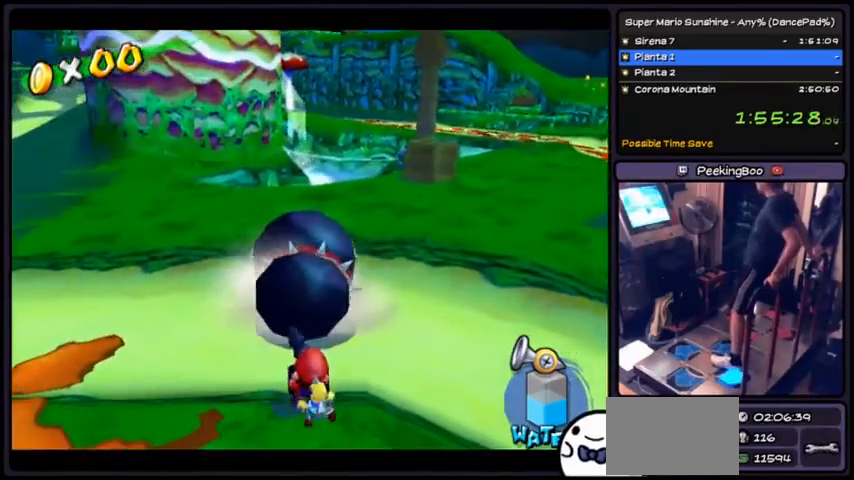
{"buttons": ["A", "B", "DPAD_DOWN"], "events": []}
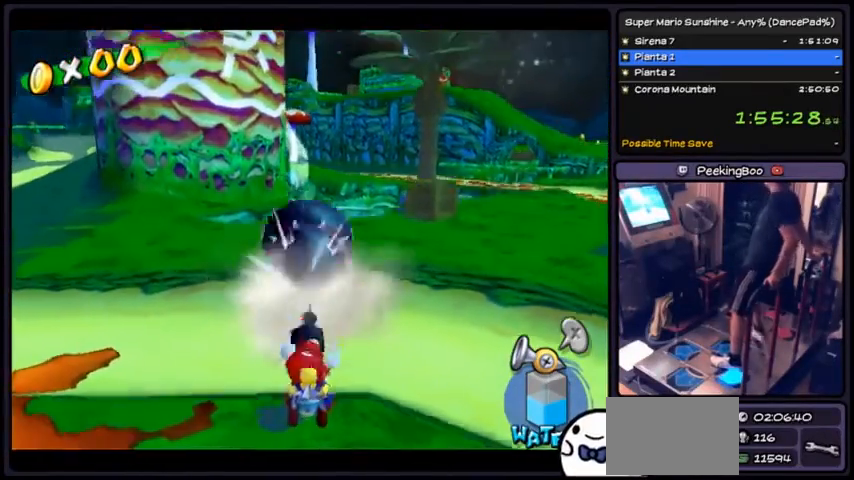
{"buttons": ["A", "DPAD_UP"], "events": [[66, "B", "up"], [200, "DPAD_DOWN", "up"], [500, "DPAD_UP", "down"]]}
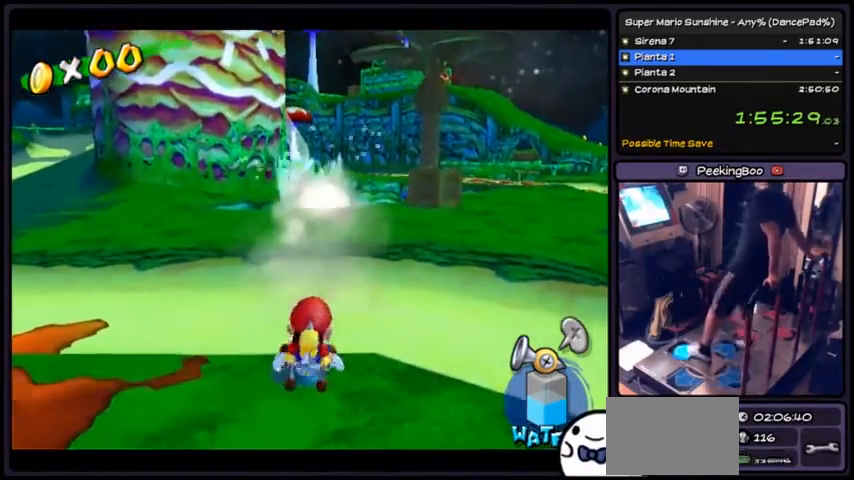
{"buttons": ["A", "DPAD_RIGHT"], "events": [[234, "DPAD_RIGHT", "down"], [401, "DPAD_UP", "up"]]}
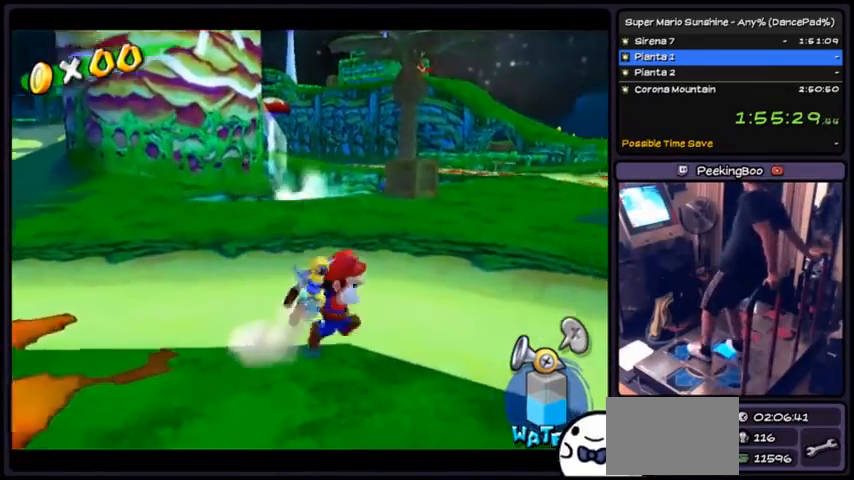
{"buttons": ["A", "DPAD_RIGHT"], "events": []}
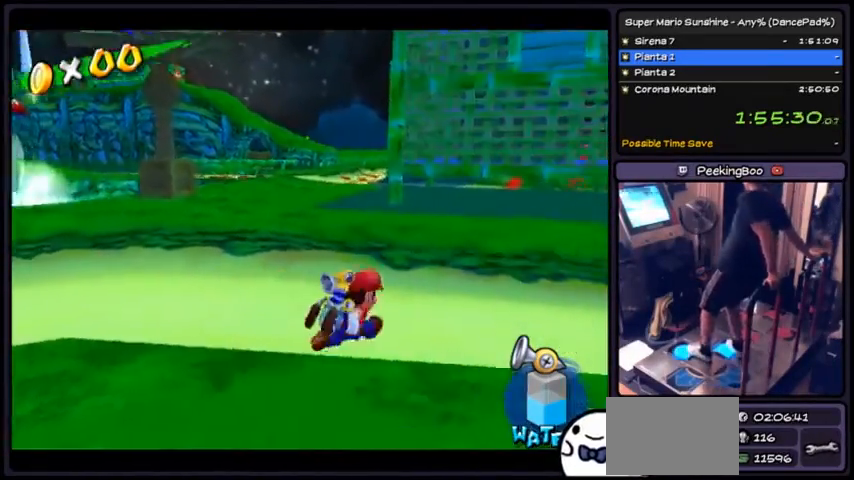
{"buttons": ["A", "DPAD_UP", "DPAD_RIGHT"], "events": [[34, "DPAD_UP", "down"]]}
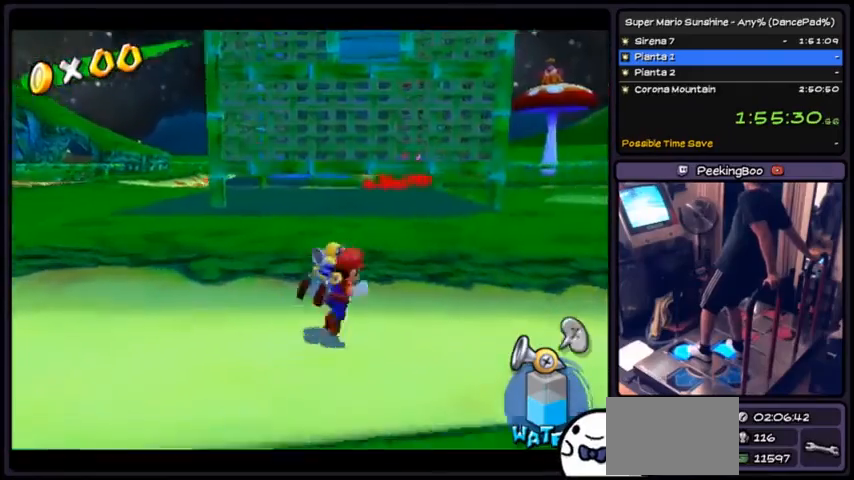
{"buttons": ["A", "DPAD_UP", "DPAD_RIGHT"], "events": []}
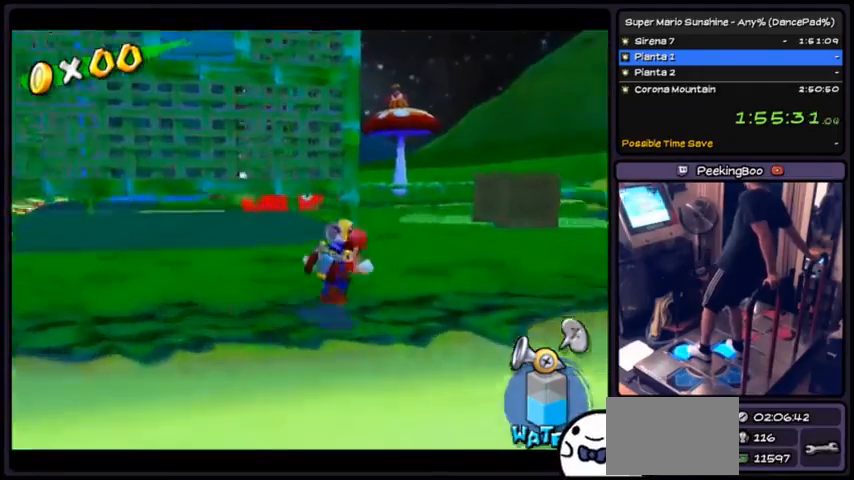
{"buttons": ["A", "DPAD_UP"], "events": [[301, "DPAD_RIGHT", "up"]]}
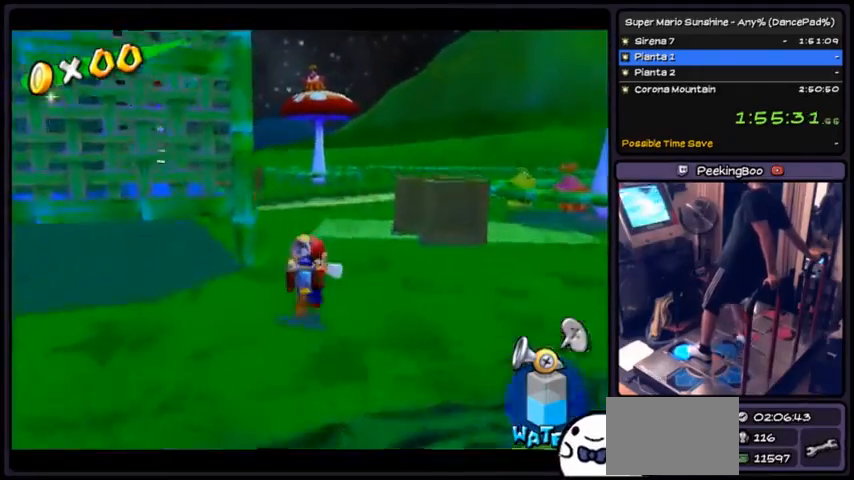
{"buttons": ["A", "DPAD_UP"], "events": []}
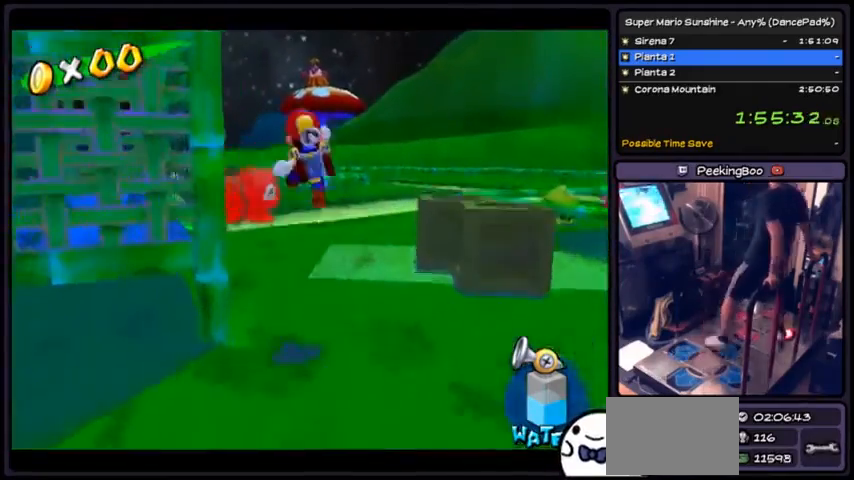
{"buttons": ["A"], "events": [[67, "DPAD_UP", "up"], [401, "R1", "down"], [467, "R1", "up"]]}
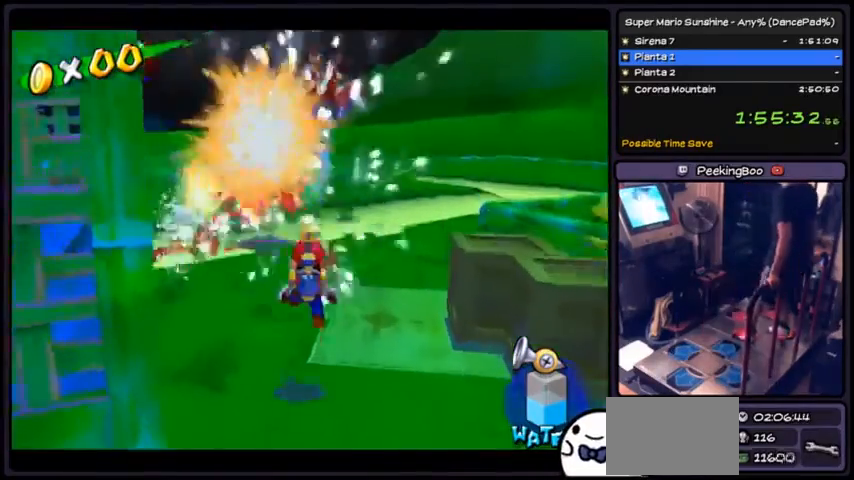
{"buttons": ["A", "R1"], "events": [[33, "A", "up"], [66, "R1", "down"], [100, "A", "down"], [233, "R1", "up"], [434, "R1", "down"], [467, "R1", "up"], [500, "R1", "down"]]}
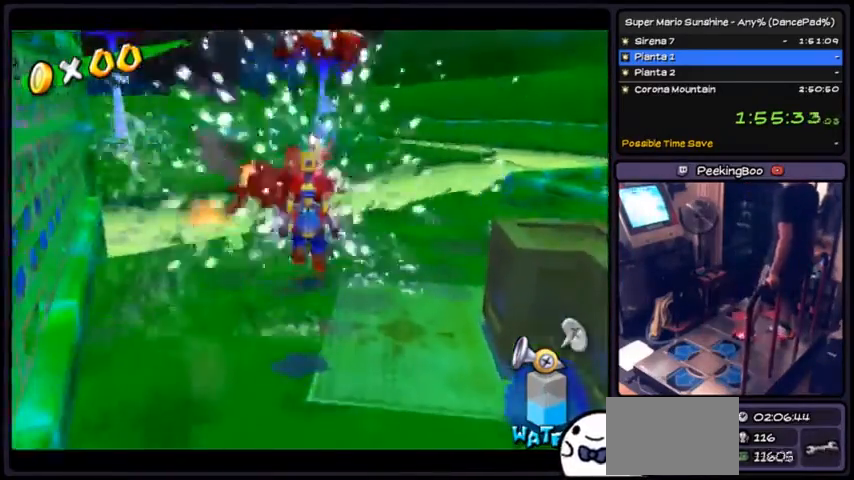
{"buttons": ["R1"], "events": [[501, "A", "up"]]}
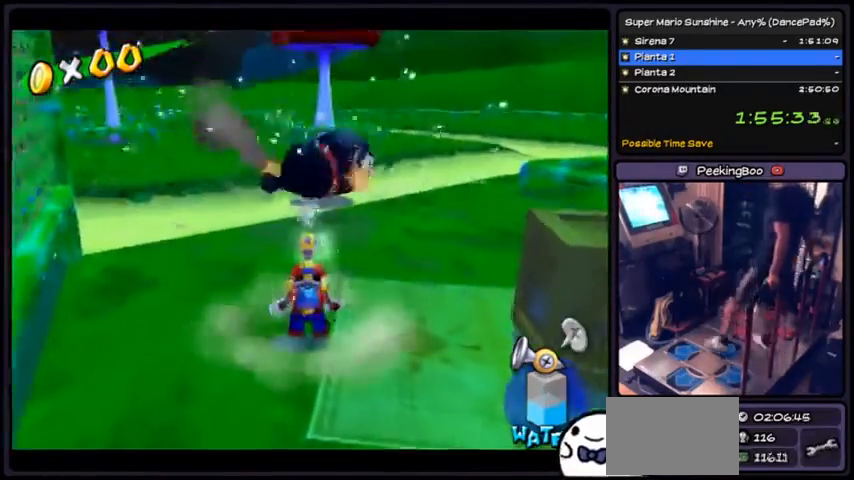
{"buttons": ["DPAD_UP", "DPAD_RIGHT"], "events": [[66, "R1", "up"], [100, "DPAD_UP", "down"], [467, "DPAD_RIGHT", "down"]]}
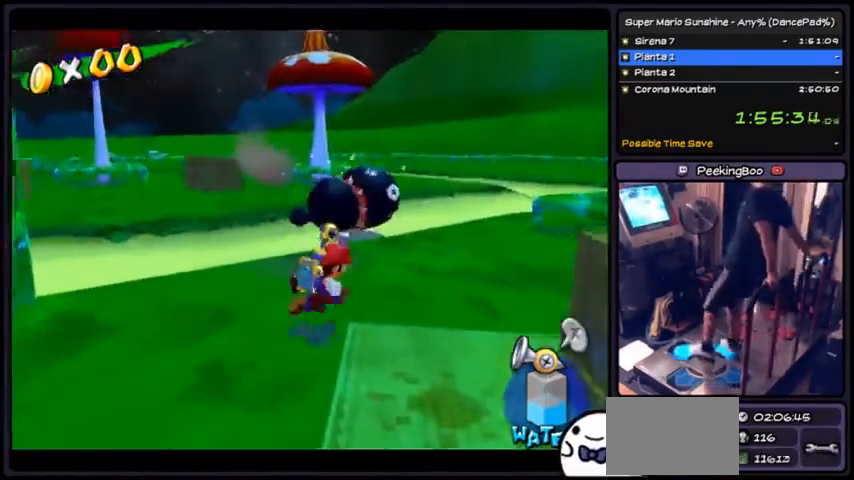
{"buttons": ["DPAD_UP"], "events": [[267, "DPAD_RIGHT", "up"]]}
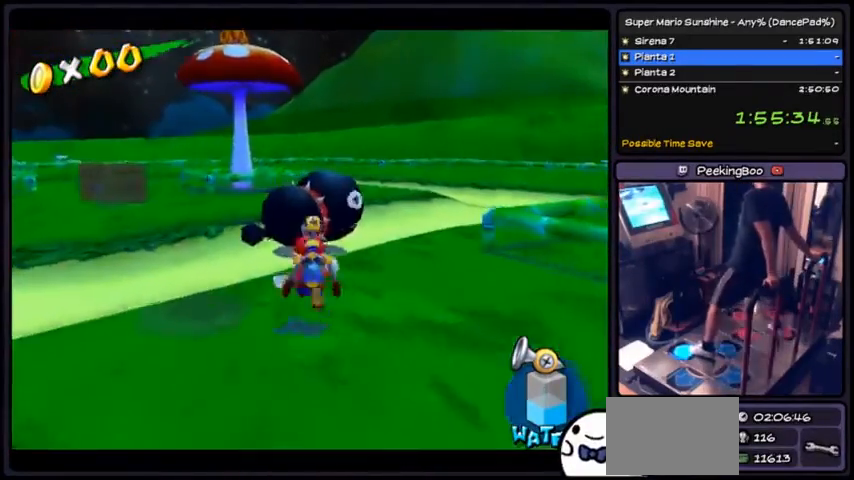
{"buttons": ["A", "DPAD_UP"], "events": [[267, "A", "down"]]}
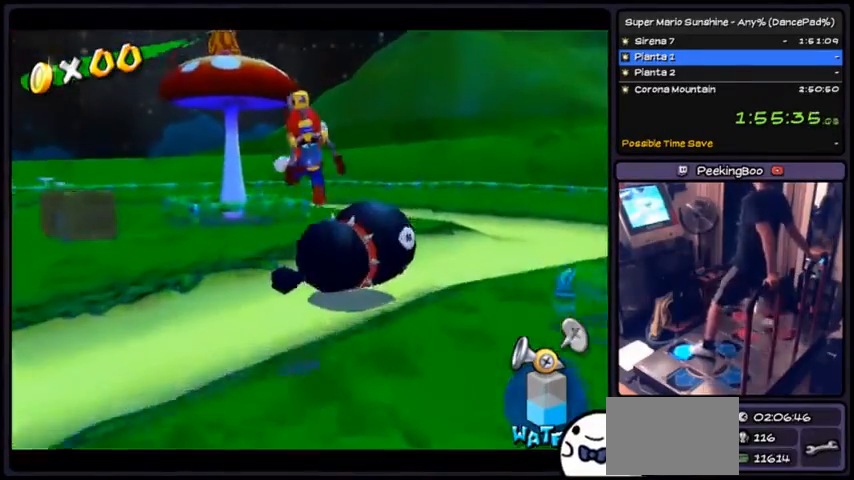
{"buttons": ["B", "DPAD_UP", "DPAD_RIGHT"], "events": [[34, "A", "up"], [167, "B", "down"], [367, "DPAD_RIGHT", "down"]]}
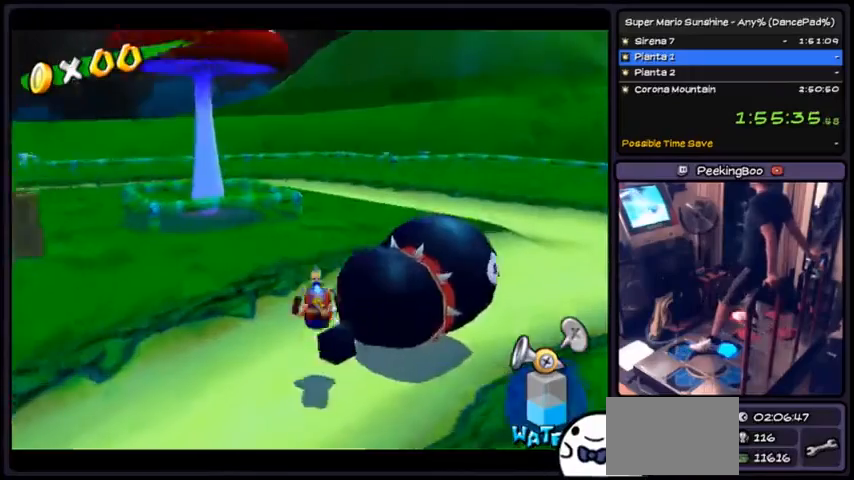
{"buttons": ["B", "DPAD_RIGHT"], "events": [[133, "DPAD_UP", "up"]]}
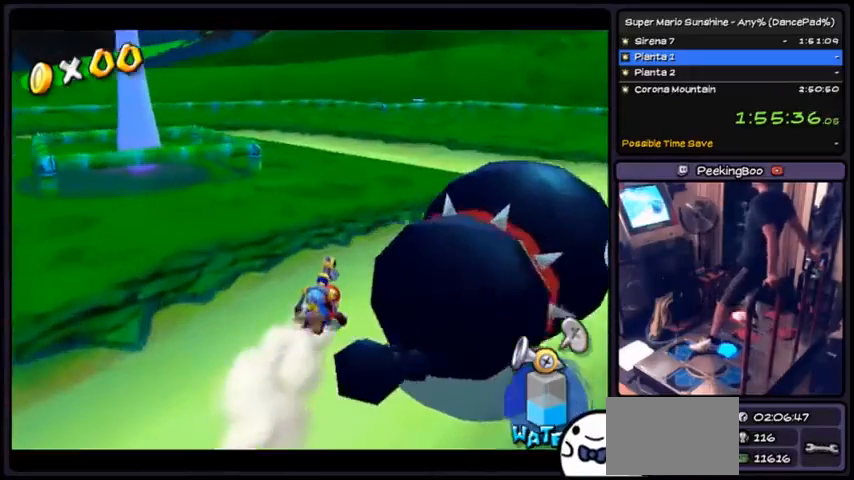
{"buttons": [], "events": [[267, "DPAD_RIGHT", "up"], [467, "B", "up"]]}
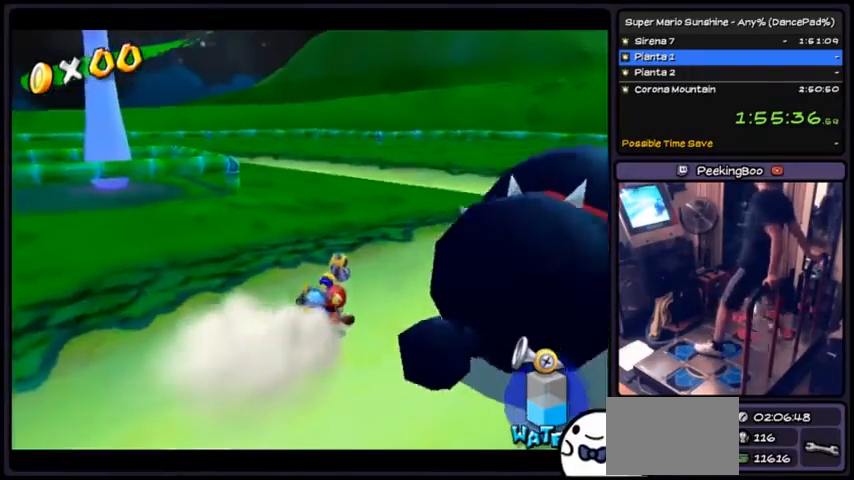
{"buttons": ["A", "DPAD_RIGHT"], "events": [[66, "A", "down"], [367, "DPAD_RIGHT", "down"]]}
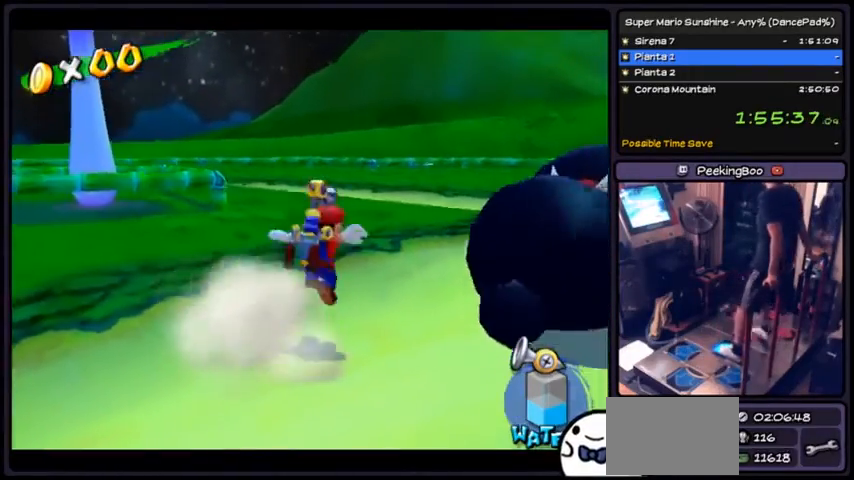
{"buttons": ["R1"], "events": [[234, "A", "up"], [267, "R1", "down"], [434, "DPAD_RIGHT", "up"]]}
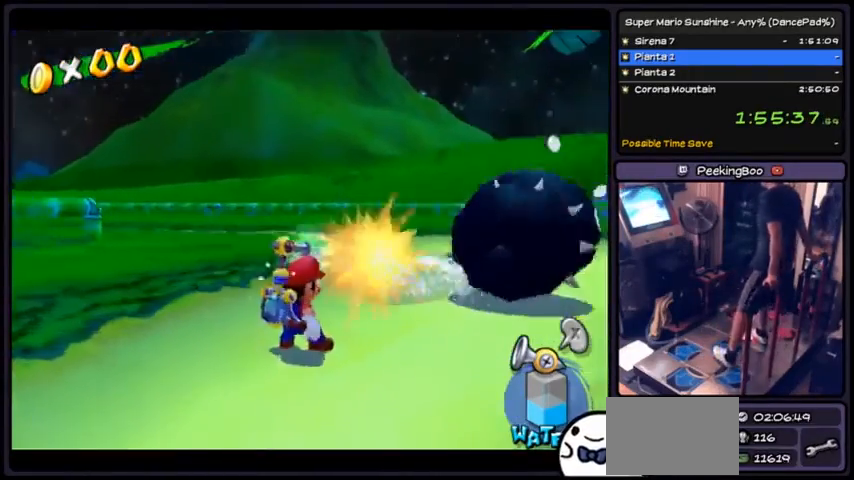
{"buttons": ["R1"], "events": [[167, "DPAD_DOWN", "down"], [400, "DPAD_DOWN", "up"]]}
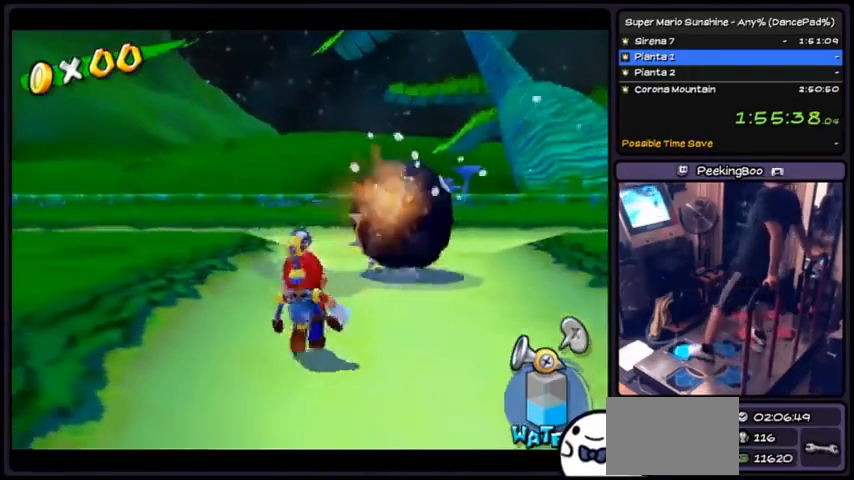
{"buttons": ["DPAD_UP", "DPAD_RIGHT"], "events": [[34, "R1", "up"], [67, "DPAD_UP", "down"], [267, "DPAD_RIGHT", "down"]]}
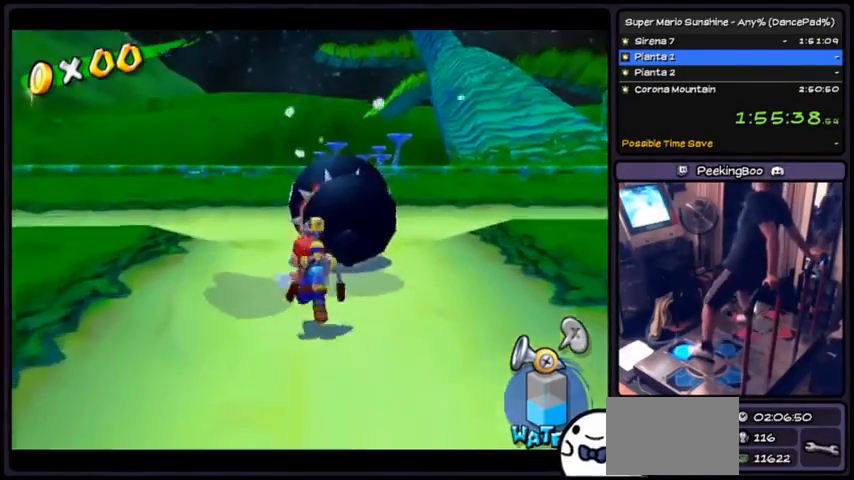
{"buttons": ["B", "DPAD_UP"], "events": [[33, "DPAD_RIGHT", "up"], [167, "B", "down"]]}
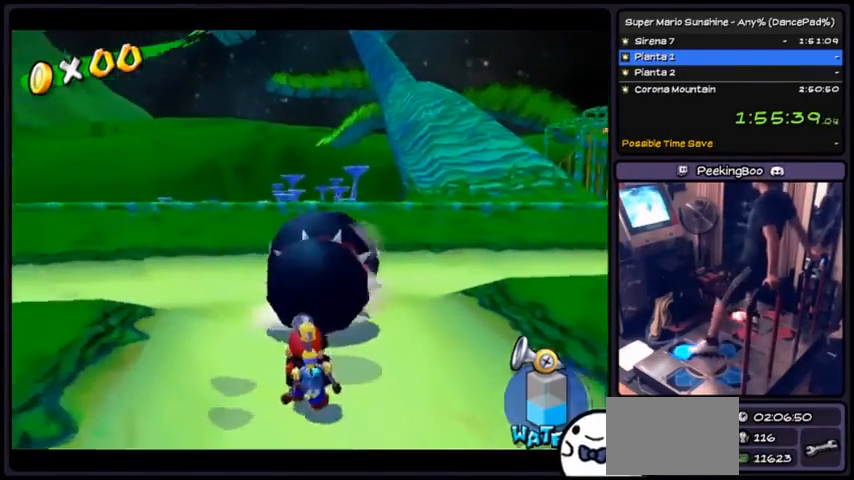
{"buttons": ["B", "DPAD_LEFT"], "events": [[134, "DPAD_UP", "up"], [334, "DPAD_LEFT", "down"]]}
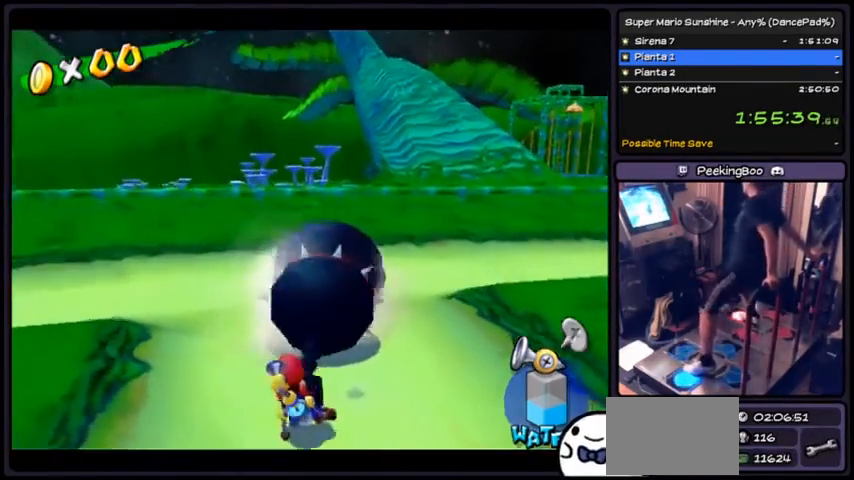
{"buttons": ["B", "DPAD_LEFT"], "events": []}